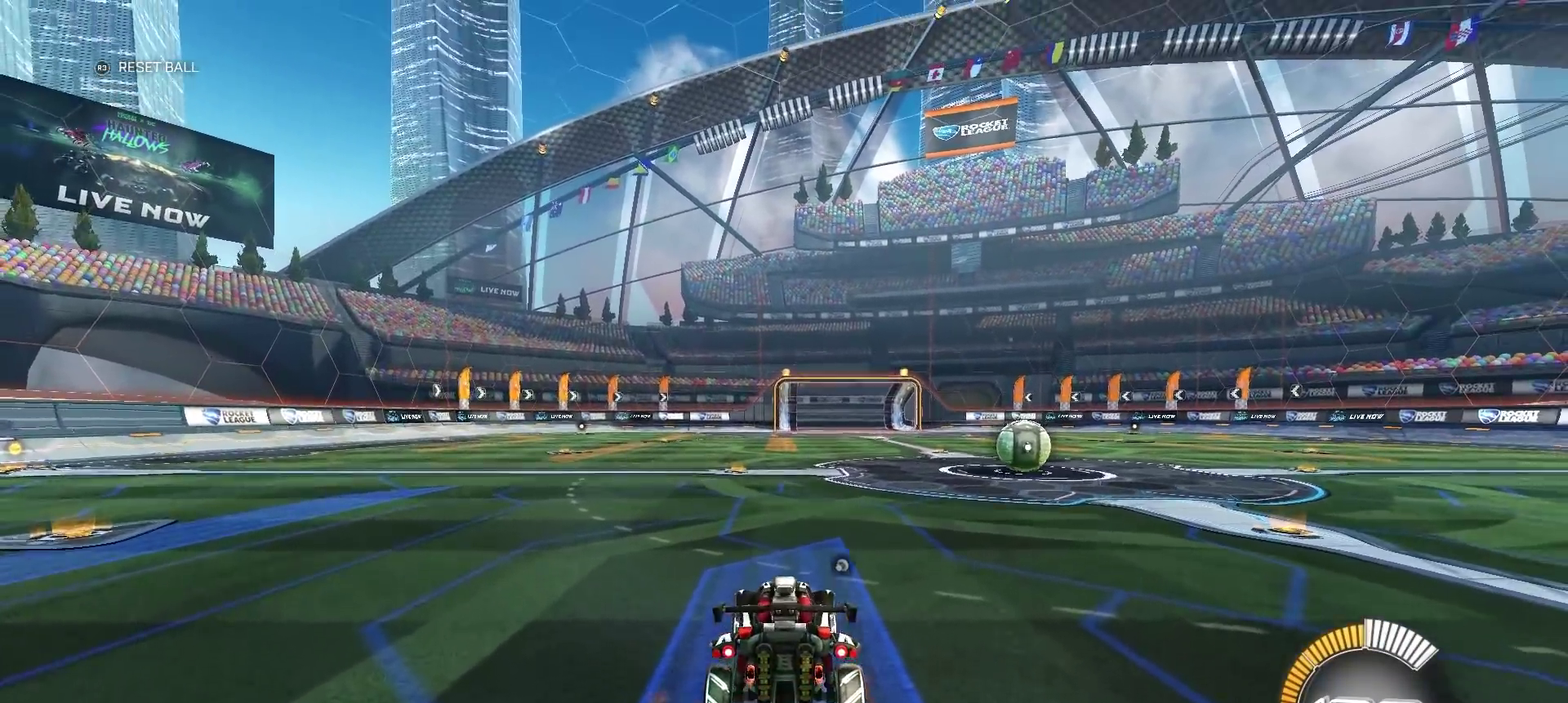
Gameplay with a controller (PlayStation layout); each line is a JSON object with the inputs held at the frame after it (dt_ms = milliseconds from this image to that frame). "events" lists button and stick changes between this image and that frame as [ms after this image, input, new state], when the widget could be followed in between. Not read: L1 R1.
{"dt_ms": 500, "buttons": [], "left_stick": "center", "right_stick": "center", "events": [[150, "left_stick", "left"], [250, "left_stick", "center"]]}
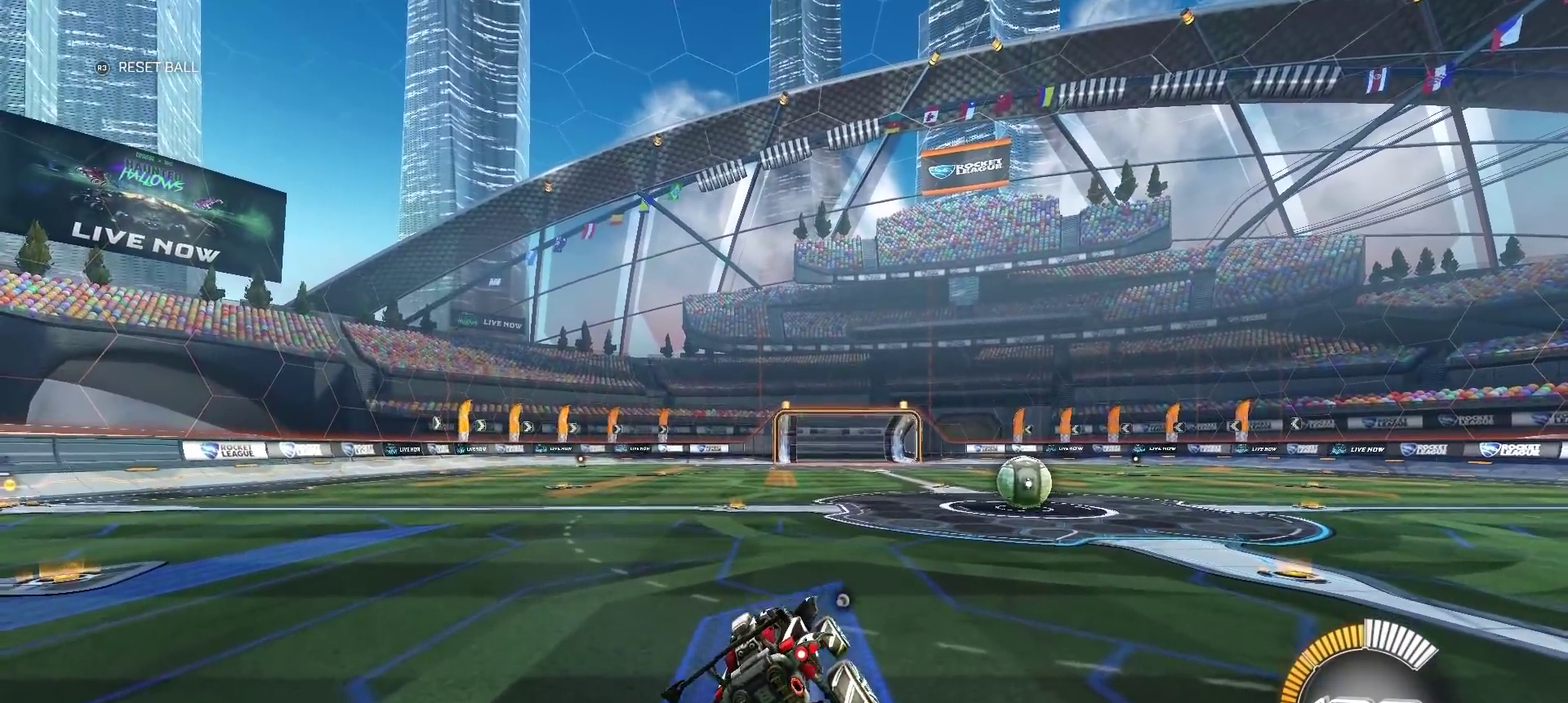
{"dt_ms": 500, "buttons": [], "left_stick": "right", "right_stick": "center", "events": [[200, "left_stick", "right"], [283, "CROSS", "down"], [467, "CROSS", "up"]]}
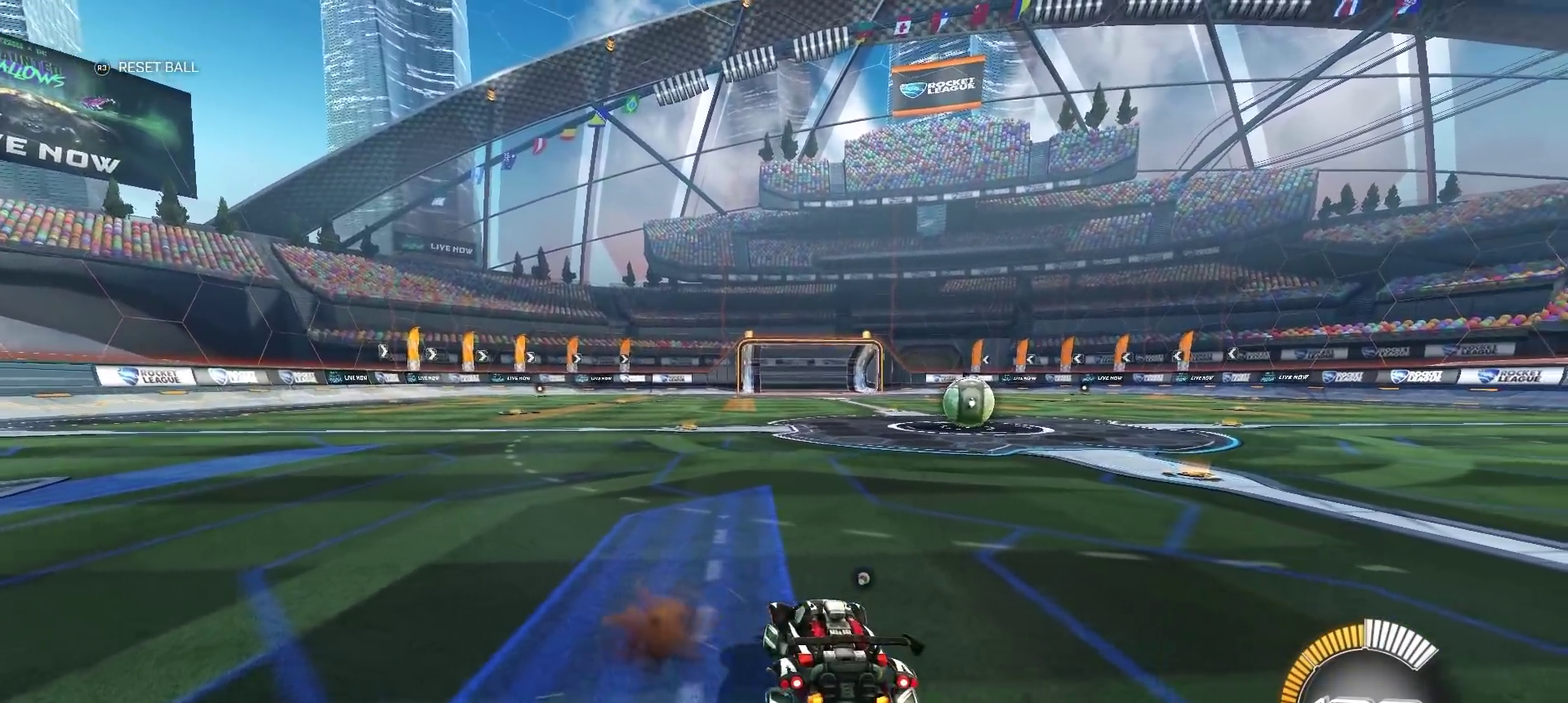
{"dt_ms": 500, "buttons": [], "left_stick": "center", "right_stick": "center", "events": [[33, "left_stick", "center"]]}
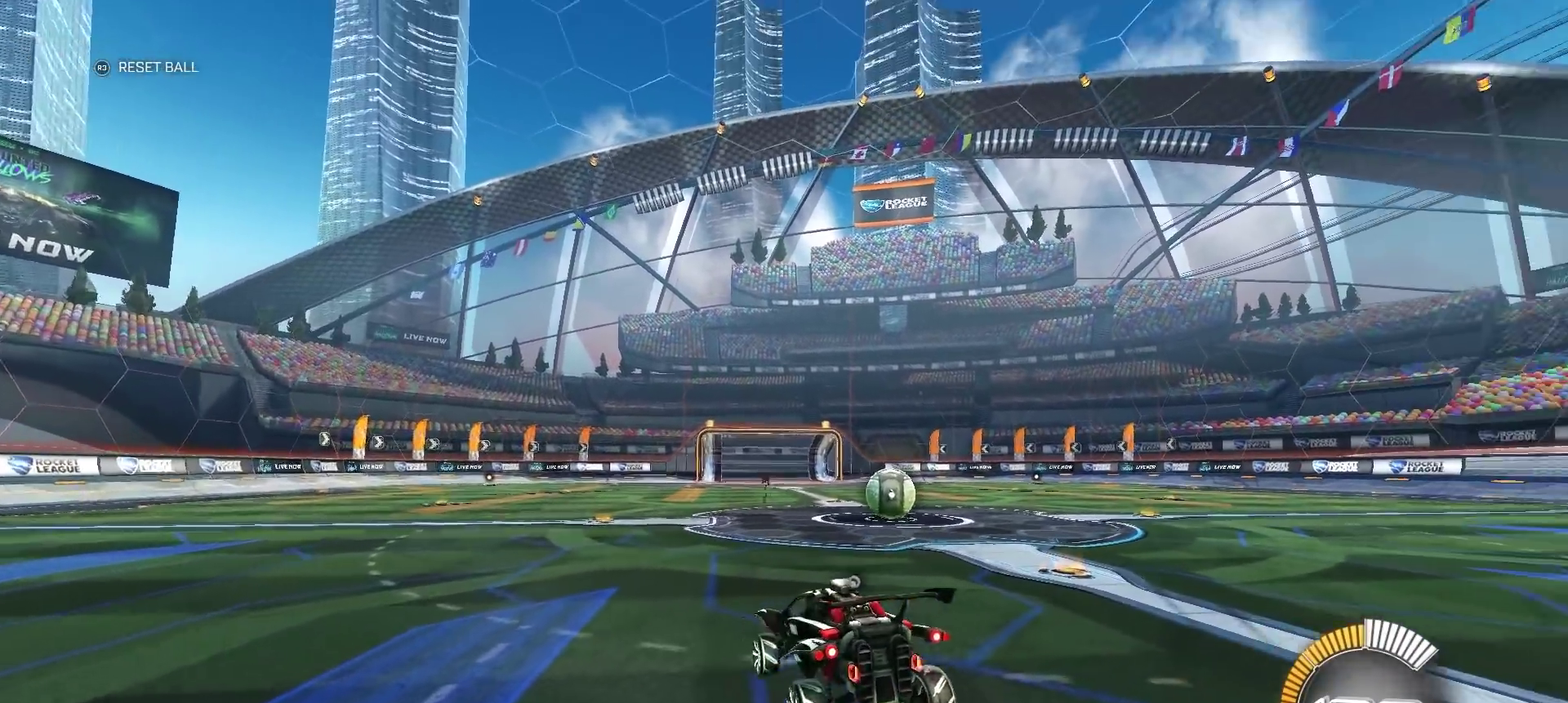
{"dt_ms": 500, "buttons": [], "left_stick": "right", "right_stick": "center", "events": [[50, "left_stick", "left"], [200, "left_stick", "center"], [500, "left_stick", "right"]]}
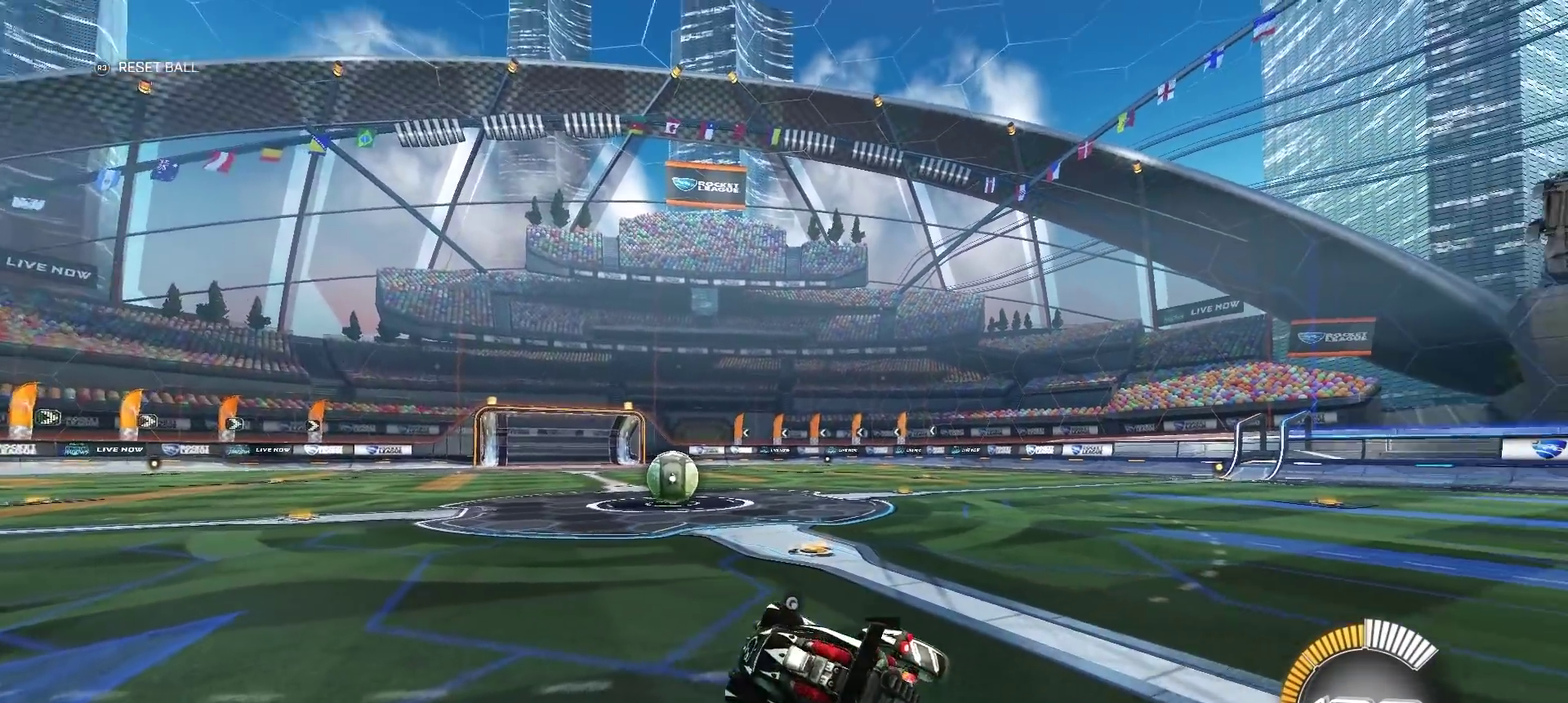
{"dt_ms": 500, "buttons": [], "left_stick": "center", "right_stick": "center", "events": [[133, "CROSS", "down"], [217, "CROSS", "up"], [267, "CROSS", "down"], [333, "CROSS", "up"], [400, "left_stick", "center"]]}
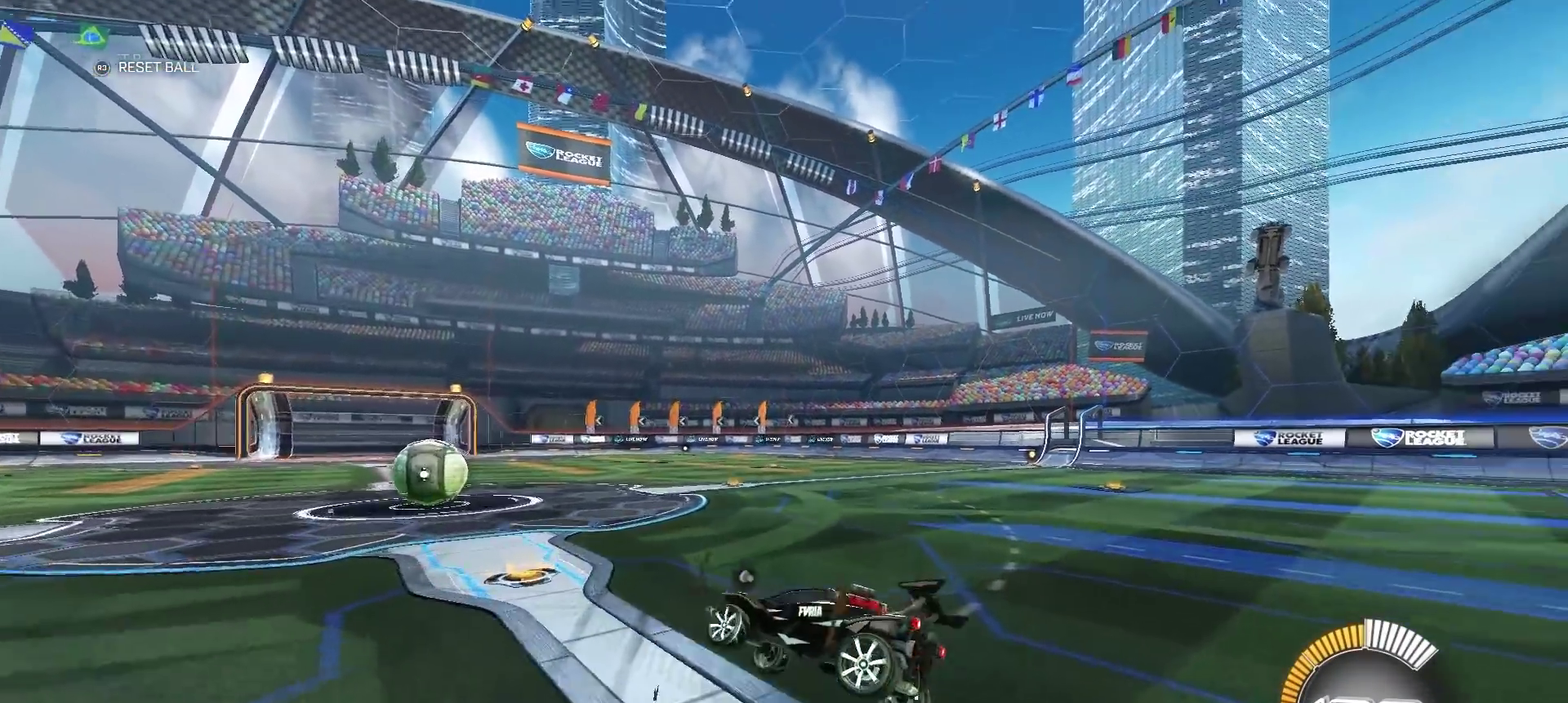
{"dt_ms": 500, "buttons": [], "left_stick": "up-right", "right_stick": "center", "events": [[67, "left_stick", "left"], [400, "left_stick", "center"], [500, "left_stick", "up-right"]]}
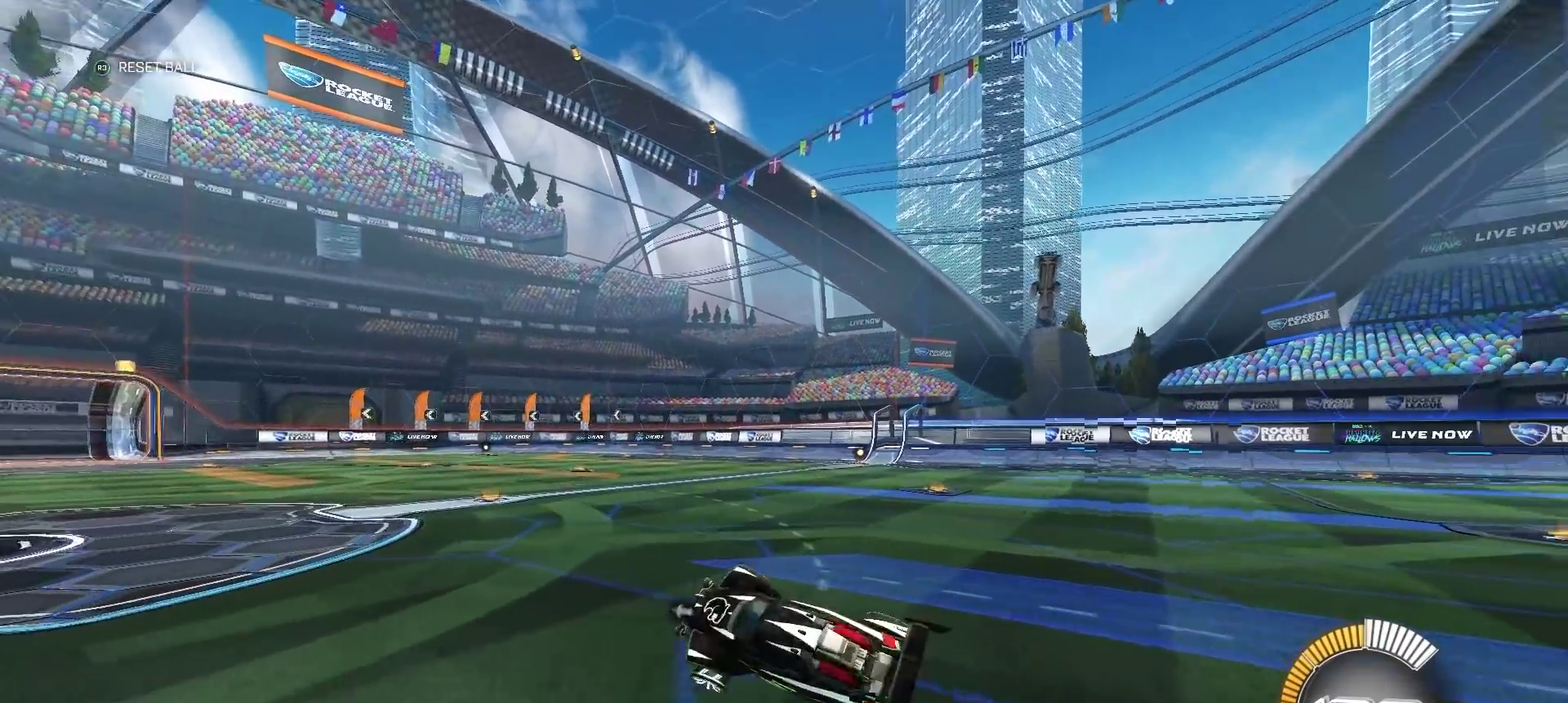
{"dt_ms": 500, "buttons": [], "left_stick": "center", "right_stick": "center", "events": [[67, "CROSS", "down"], [133, "left_stick", "right"], [150, "CROSS", "up"], [233, "CROSS", "down"], [283, "CROSS", "up"], [367, "left_stick", "center"]]}
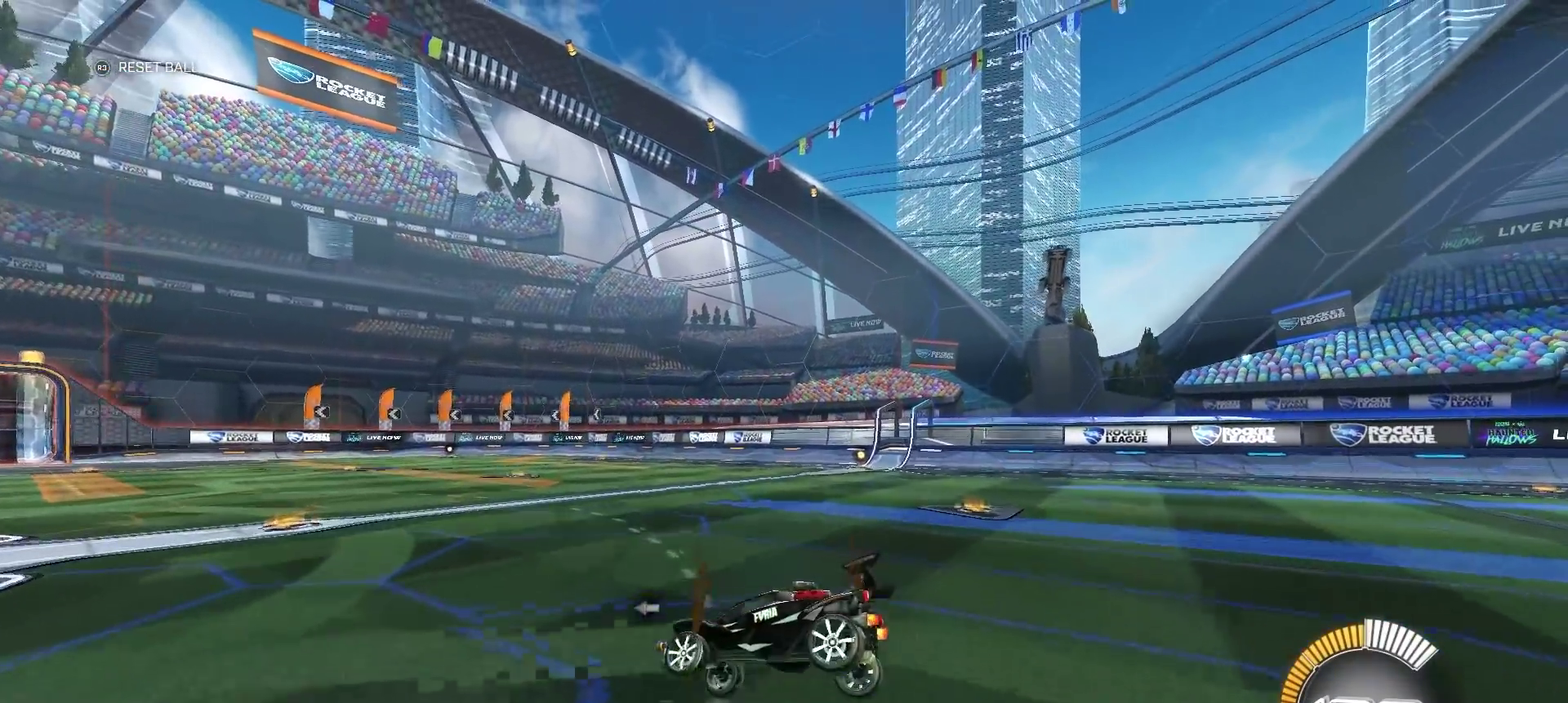
{"dt_ms": 500, "buttons": [], "left_stick": "center", "right_stick": "center", "events": [[50, "left_stick", "down-left"], [100, "left_stick", "left"], [250, "left_stick", "down-left"], [317, "left_stick", "left"], [400, "left_stick", "center"]]}
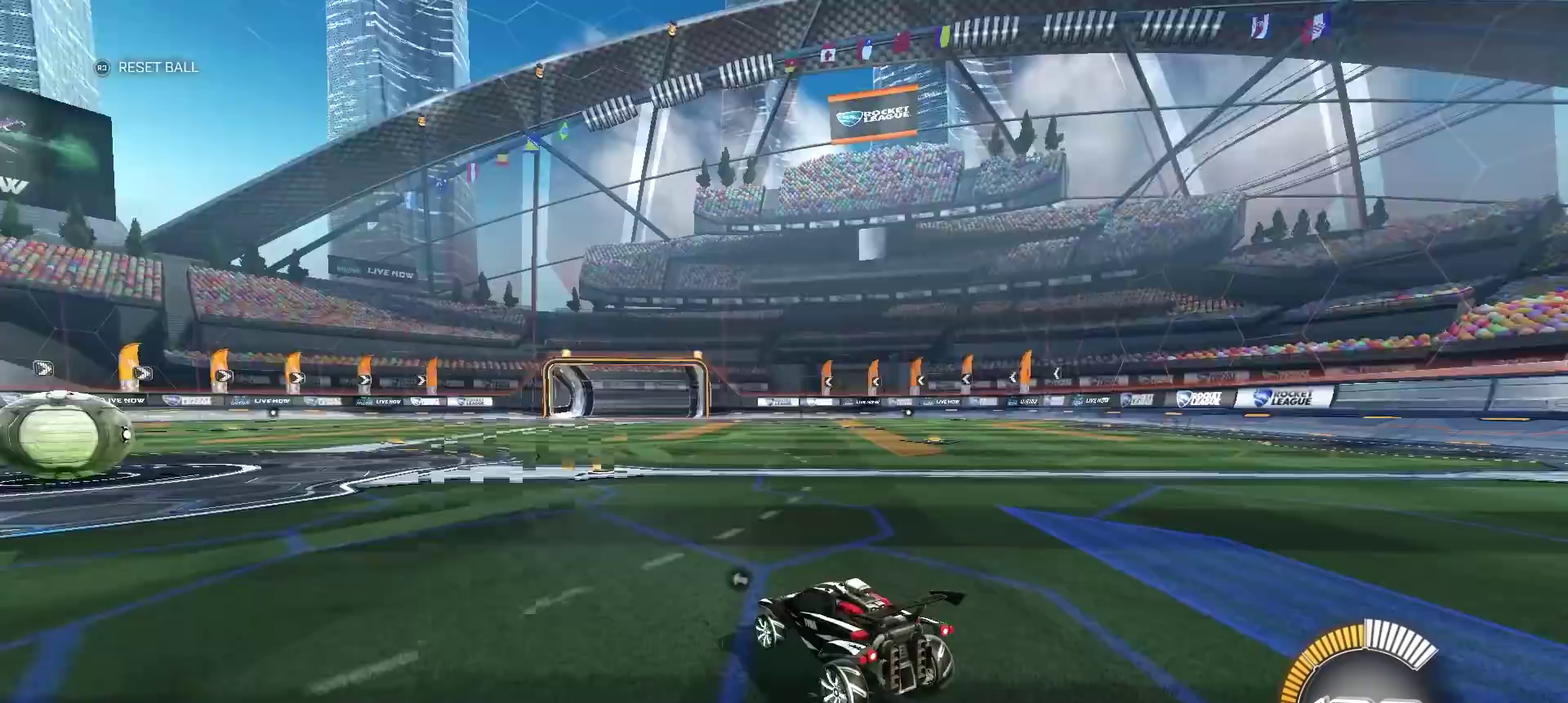
{"dt_ms": 500, "buttons": ["L2"], "left_stick": "left", "right_stick": "center", "events": [[33, "TRIANGLE", "down"], [117, "TRIANGLE", "up"], [183, "left_stick", "left"], [250, "L2", "down"]]}
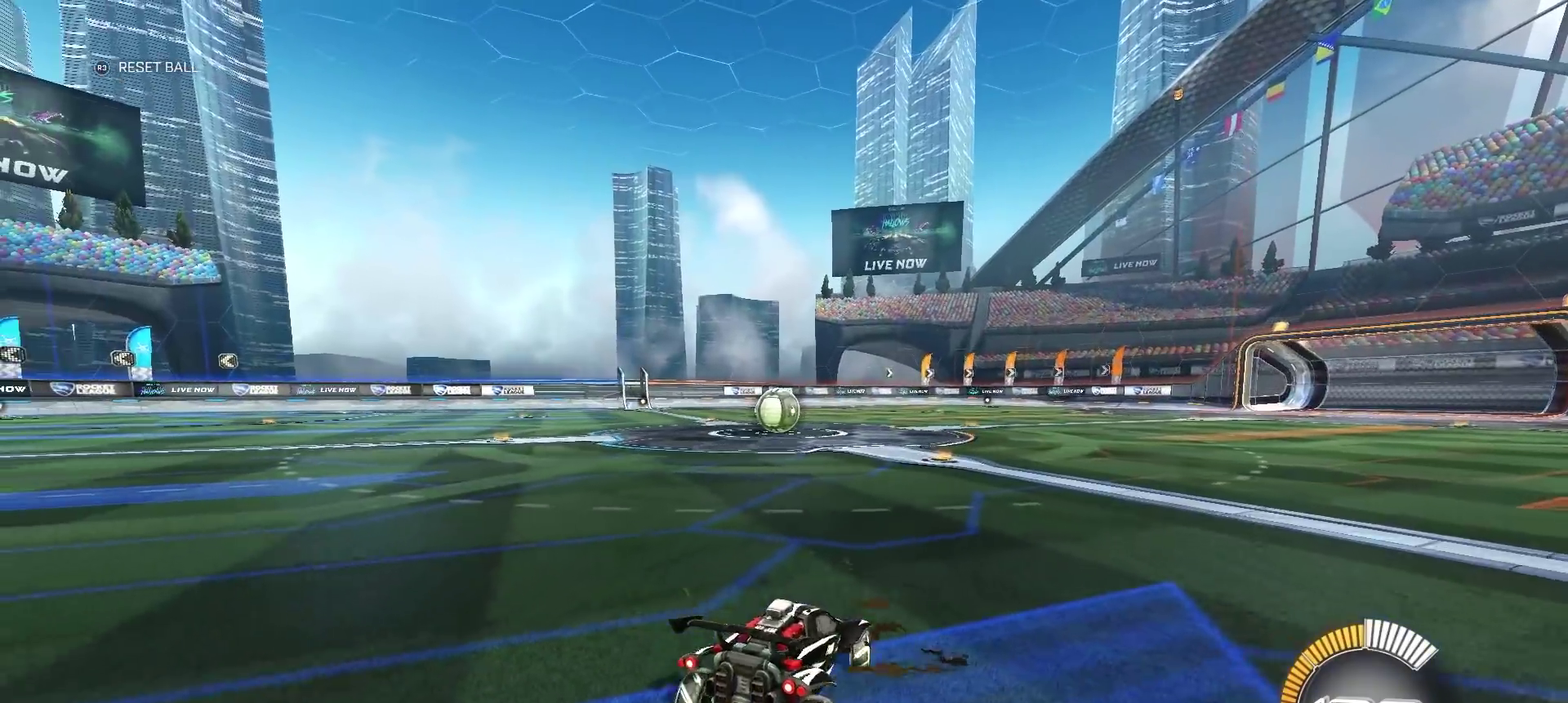
{"dt_ms": 1000, "buttons": [], "left_stick": "center", "right_stick": "center", "events": [[333, "R2", "down"], [367, "left_stick", "right"], [400, "L2", "up"], [467, "left_stick", "center"], [517, "TRIANGLE", "down"], [600, "TRIANGLE", "up"], [683, "R2", "up"]]}
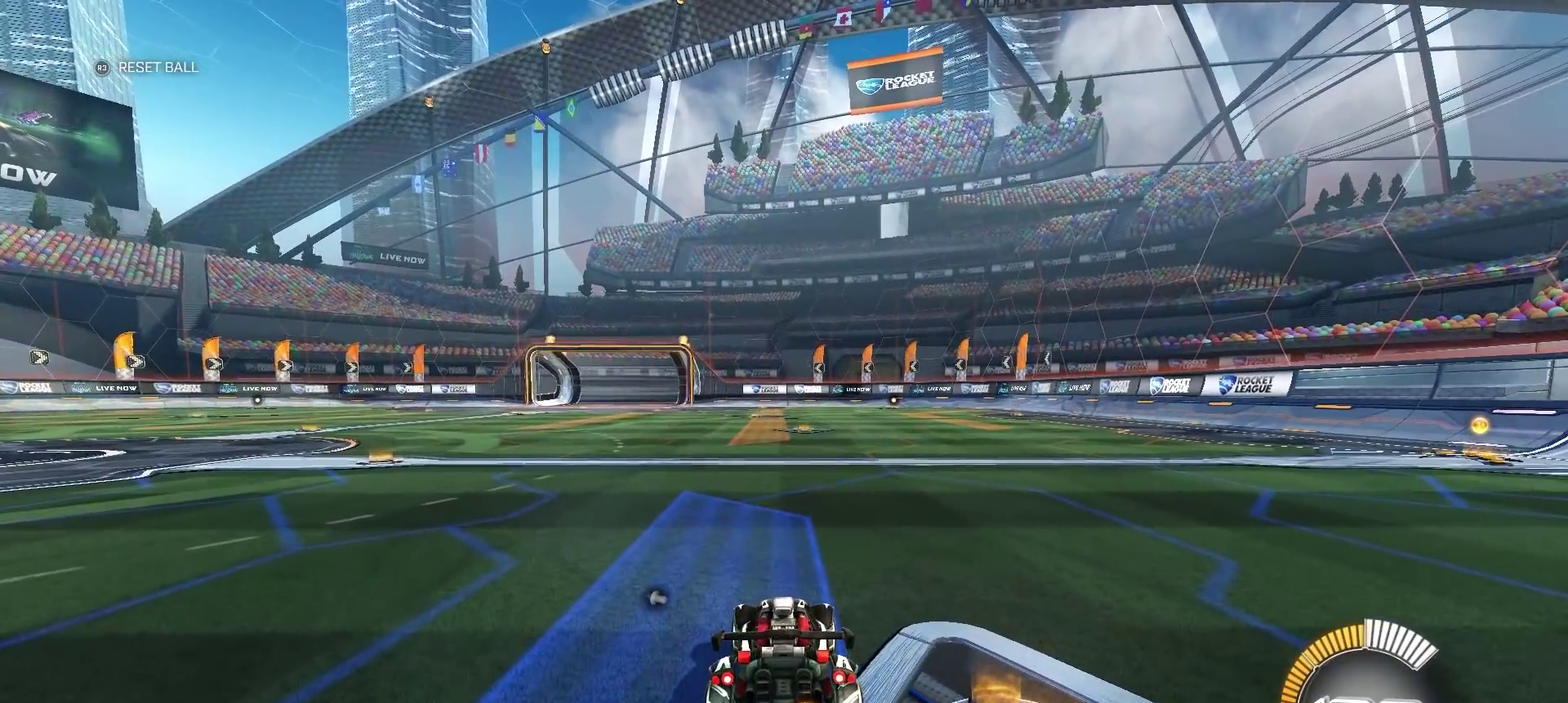
{"dt_ms": 500, "buttons": [], "left_stick": "center", "right_stick": "center", "events": [[133, "R2", "down"], [317, "R2", "up"]]}
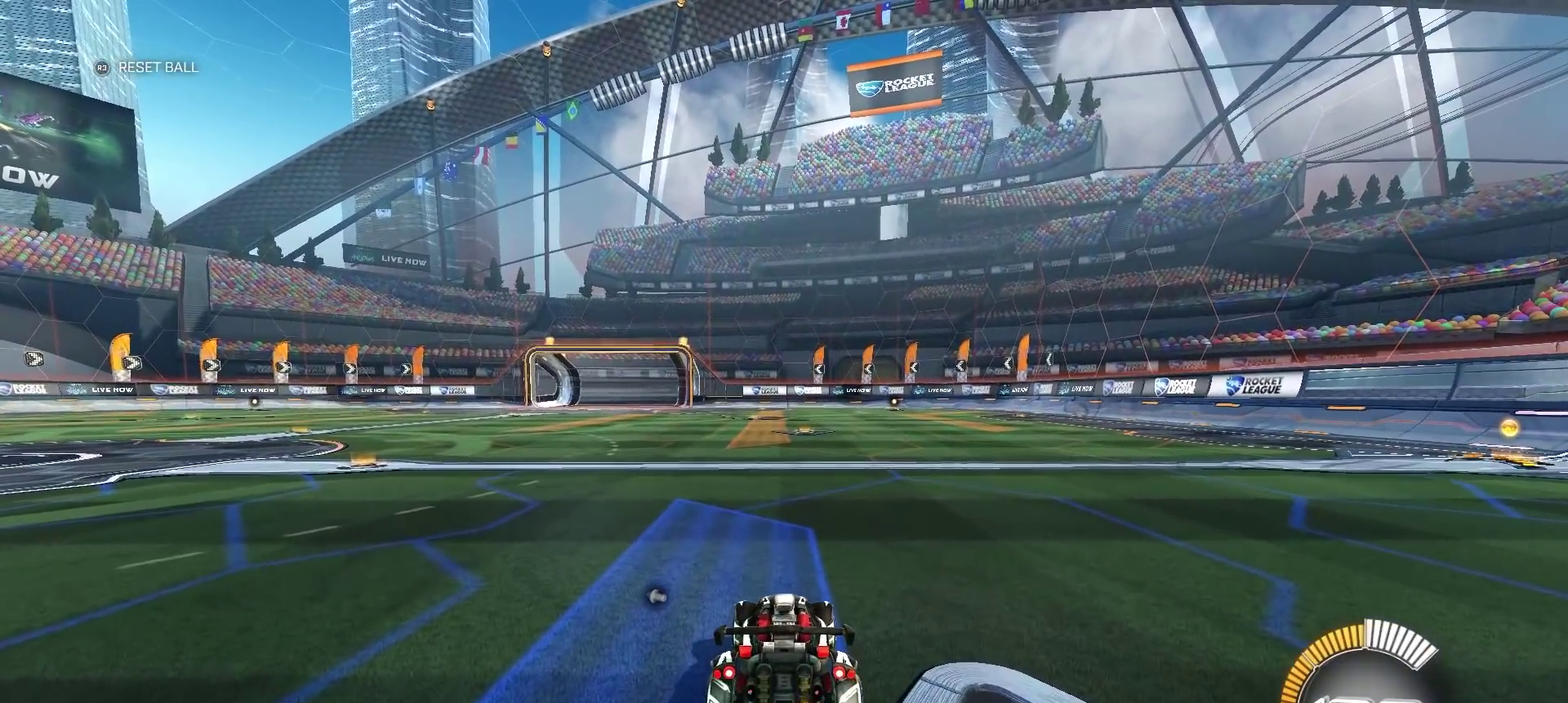
{"dt_ms": 500, "buttons": [], "left_stick": "right", "right_stick": "center", "events": [[417, "left_stick", "right"]]}
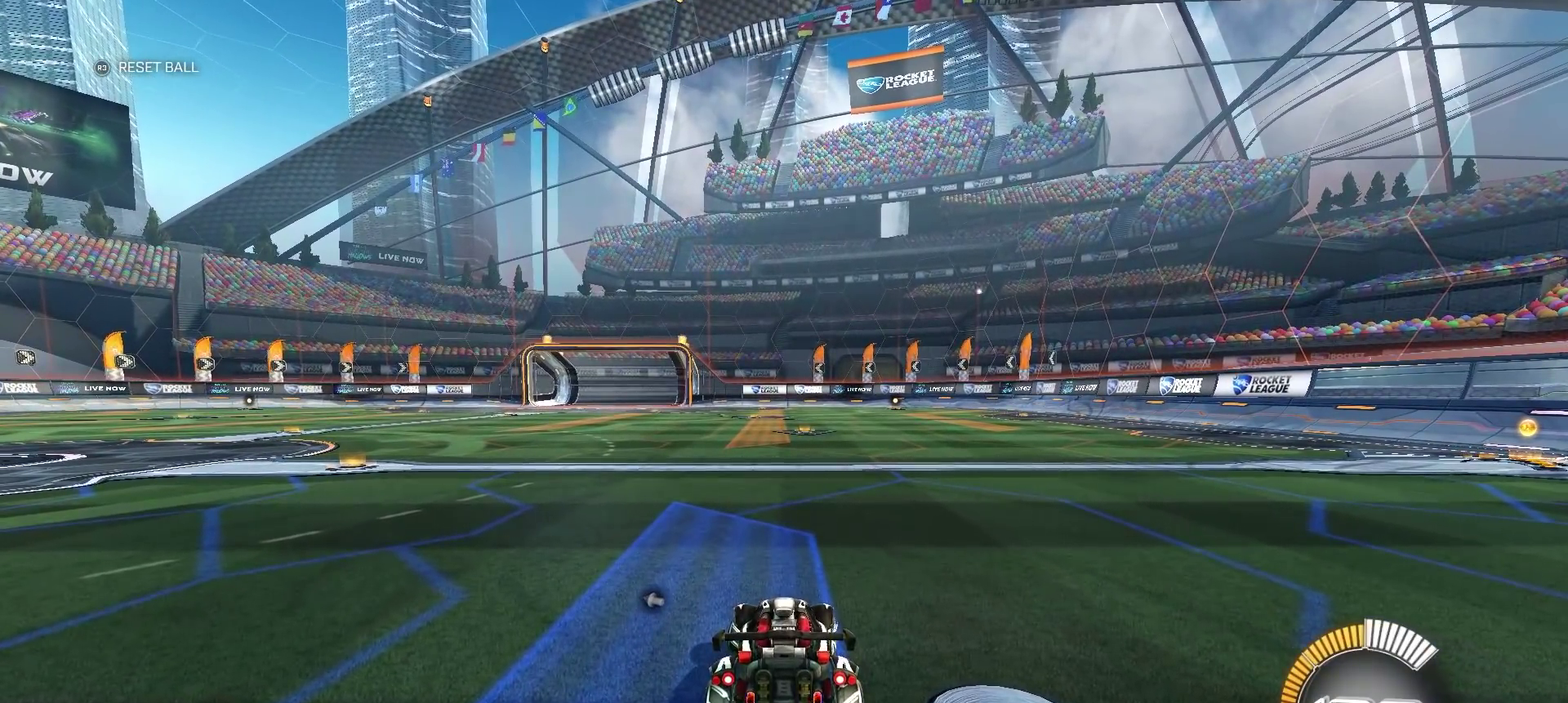
{"dt_ms": 500, "buttons": [], "left_stick": "center", "right_stick": "center", "events": [[100, "left_stick", "center"]]}
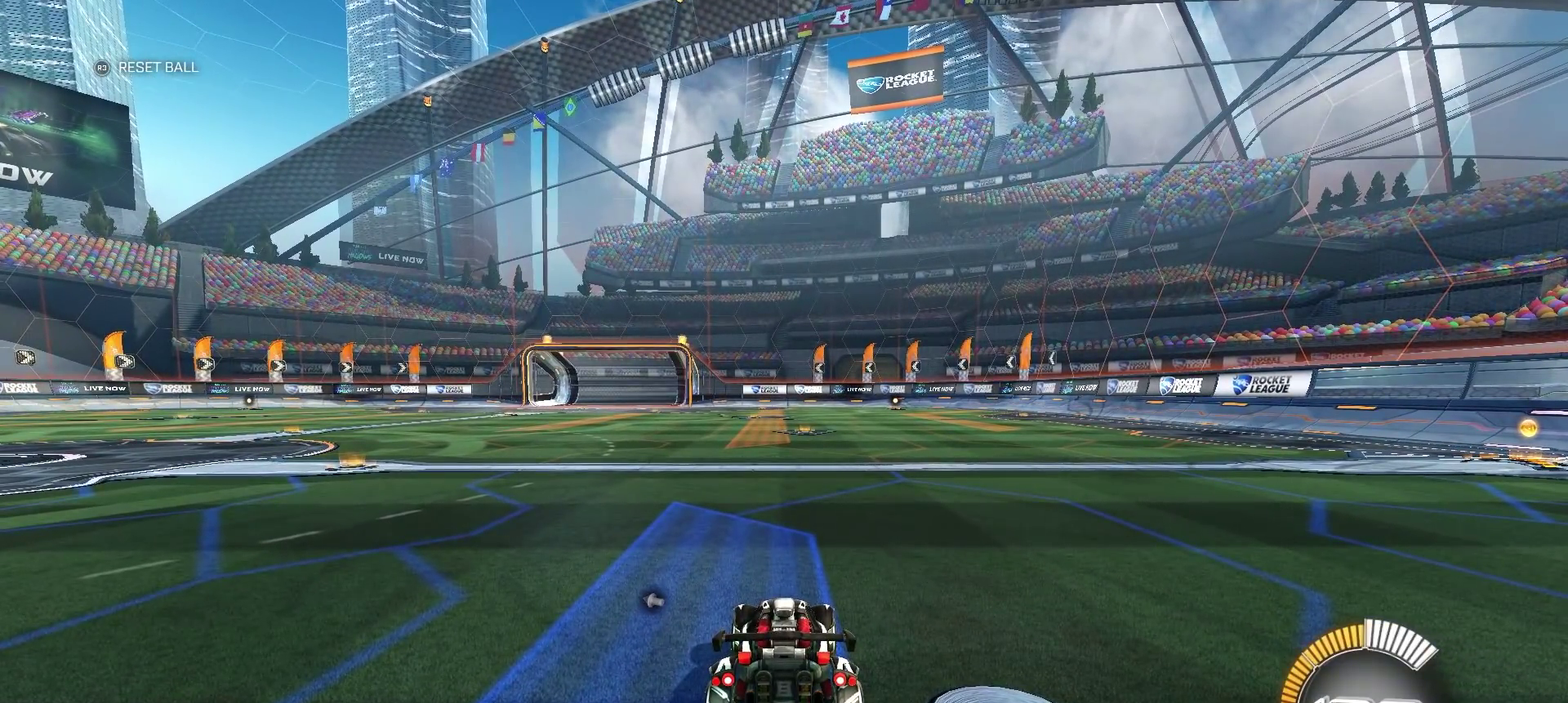
{"dt_ms": 500, "buttons": [], "left_stick": "center", "right_stick": "center", "events": []}
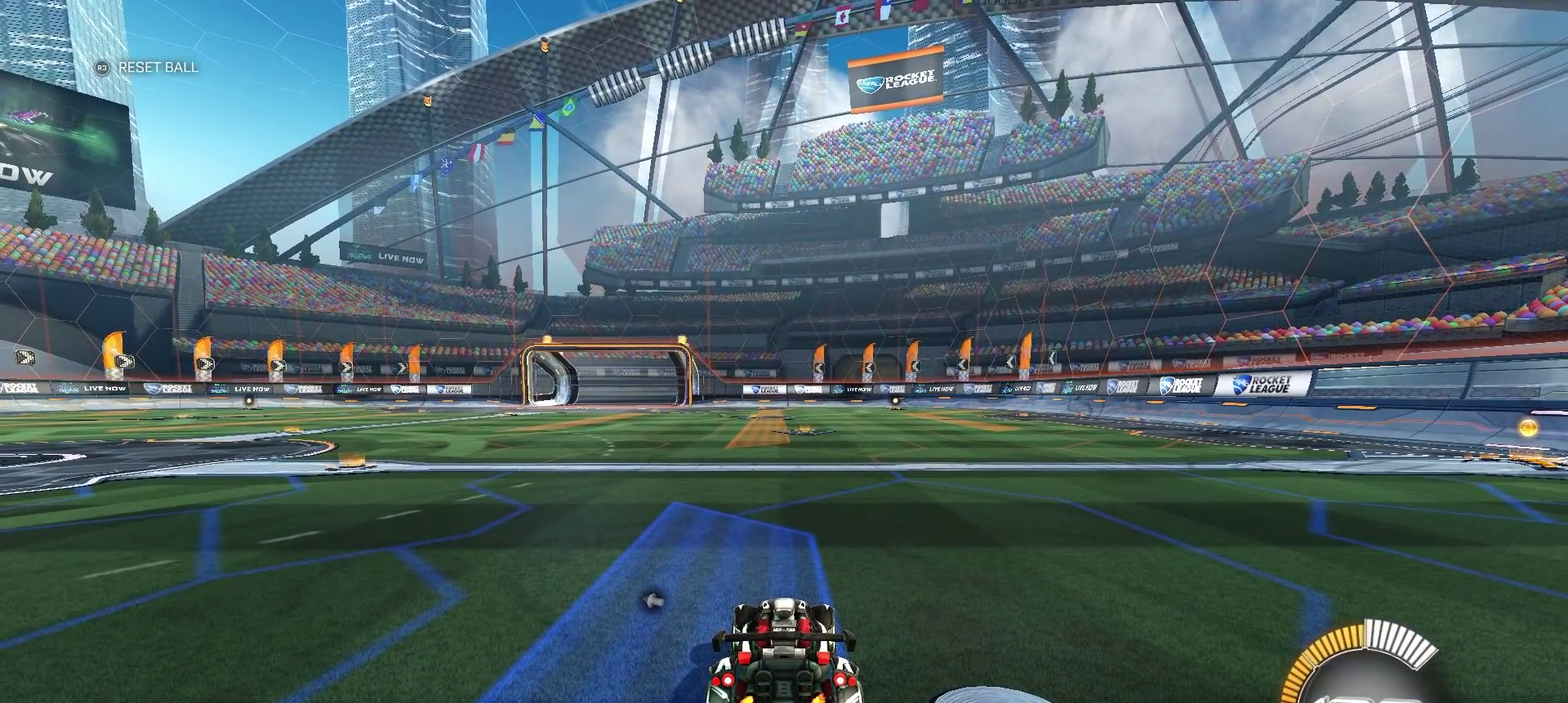
{"dt_ms": 500, "buttons": [], "left_stick": "center", "right_stick": "center", "events": []}
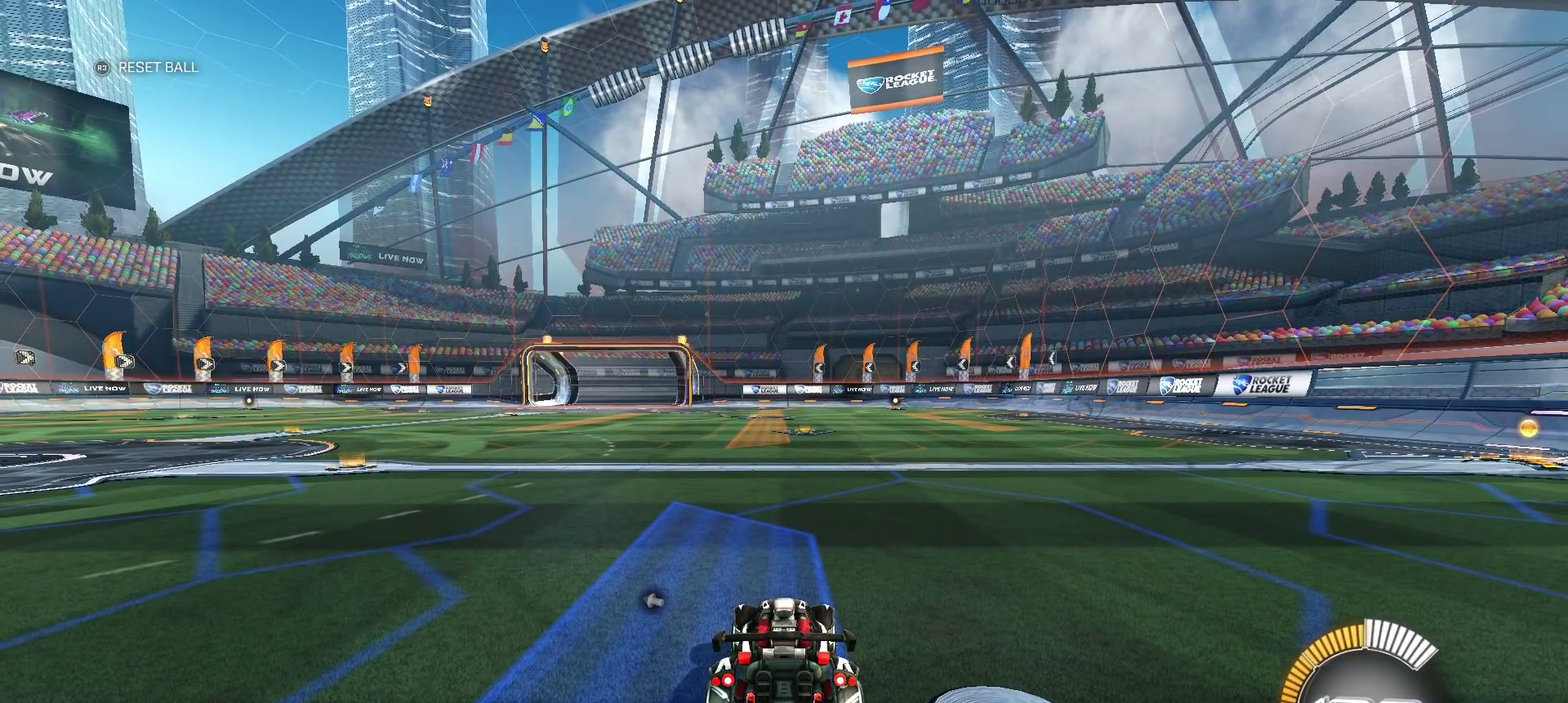
{"dt_ms": 500, "buttons": [], "left_stick": "center", "right_stick": "center", "events": []}
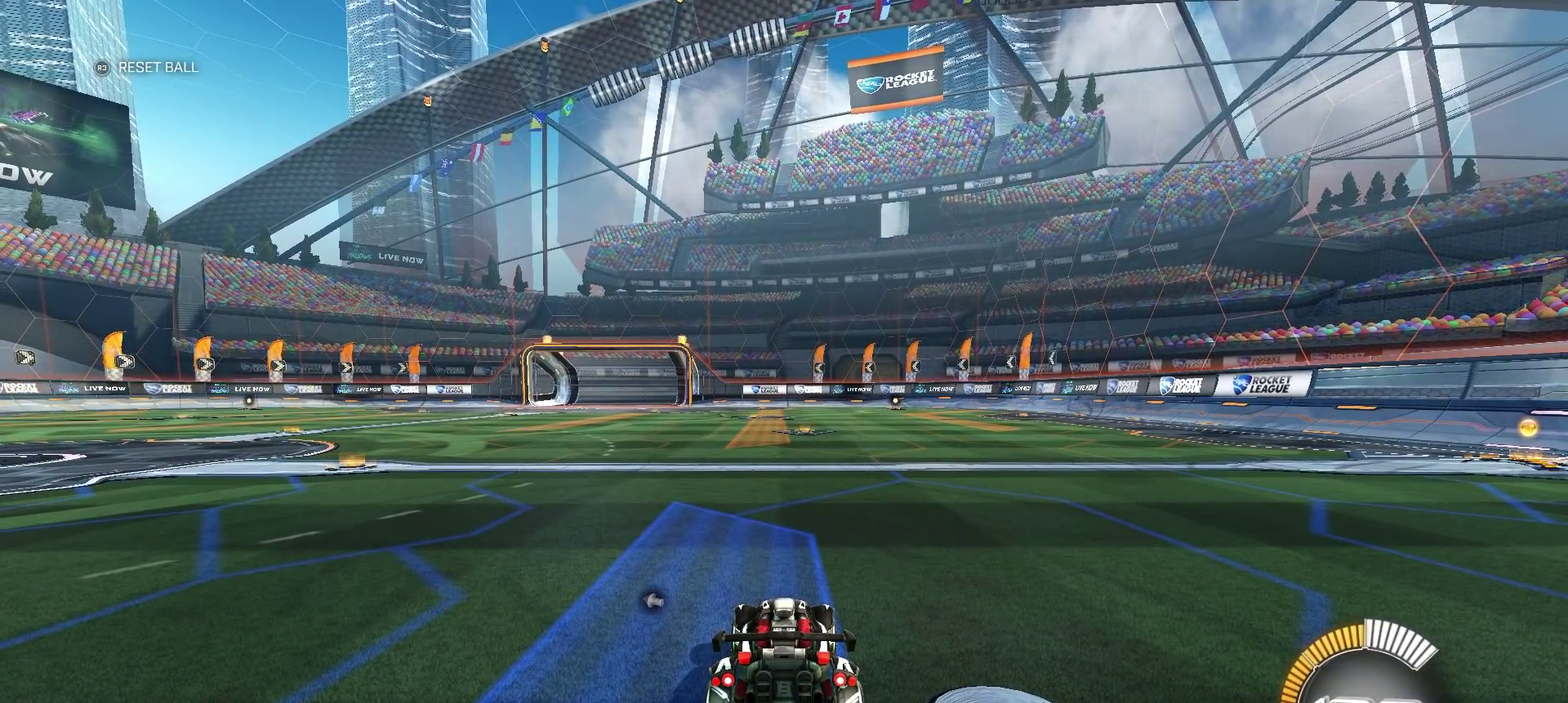
{"dt_ms": 500, "buttons": [], "left_stick": "center", "right_stick": "center", "events": [[117, "CROSS", "down"], [250, "CROSS", "up"], [333, "left_stick", "right"], [467, "left_stick", "center"]]}
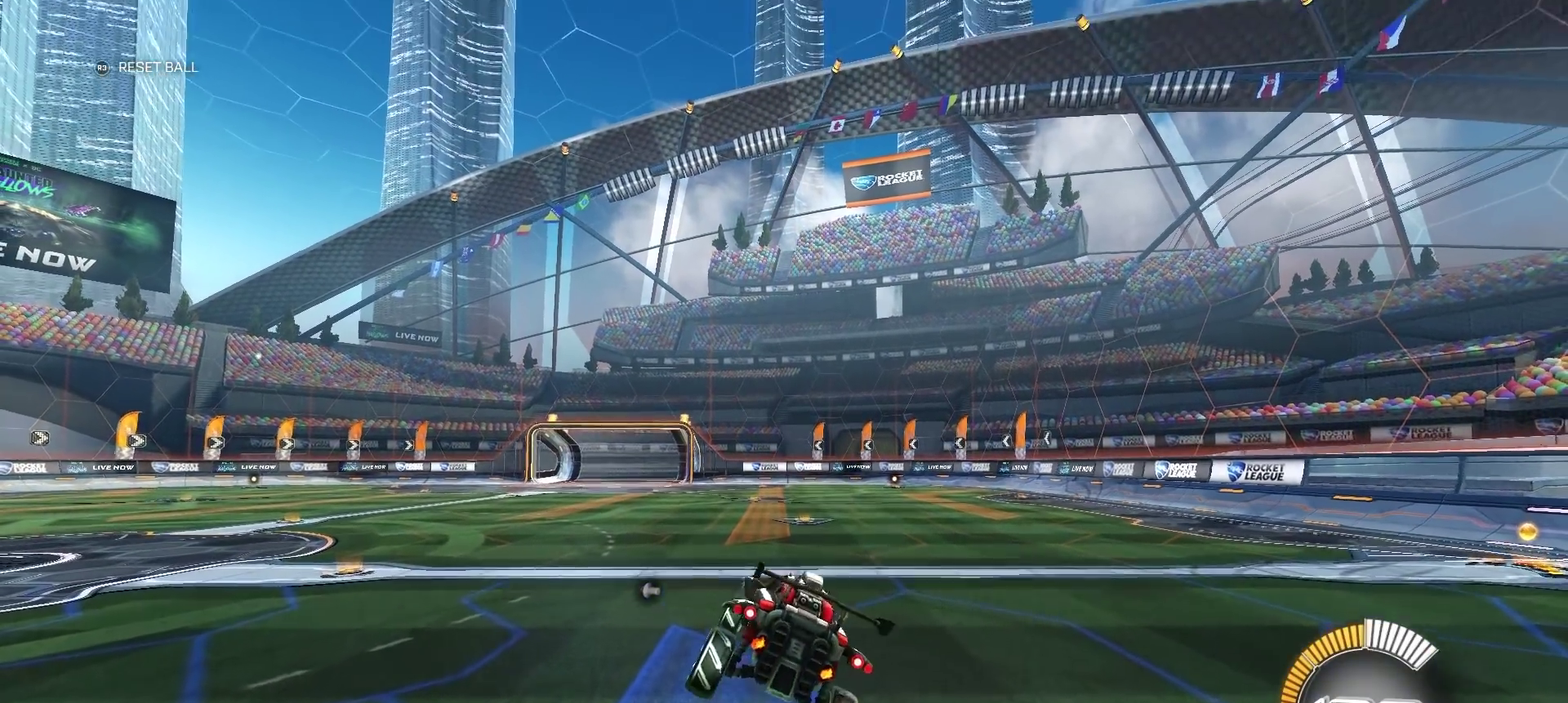
{"dt_ms": 500, "buttons": [], "left_stick": "center", "right_stick": "center", "events": [[17, "left_stick", "left"], [217, "left_stick", "right"], [483, "left_stick", "center"]]}
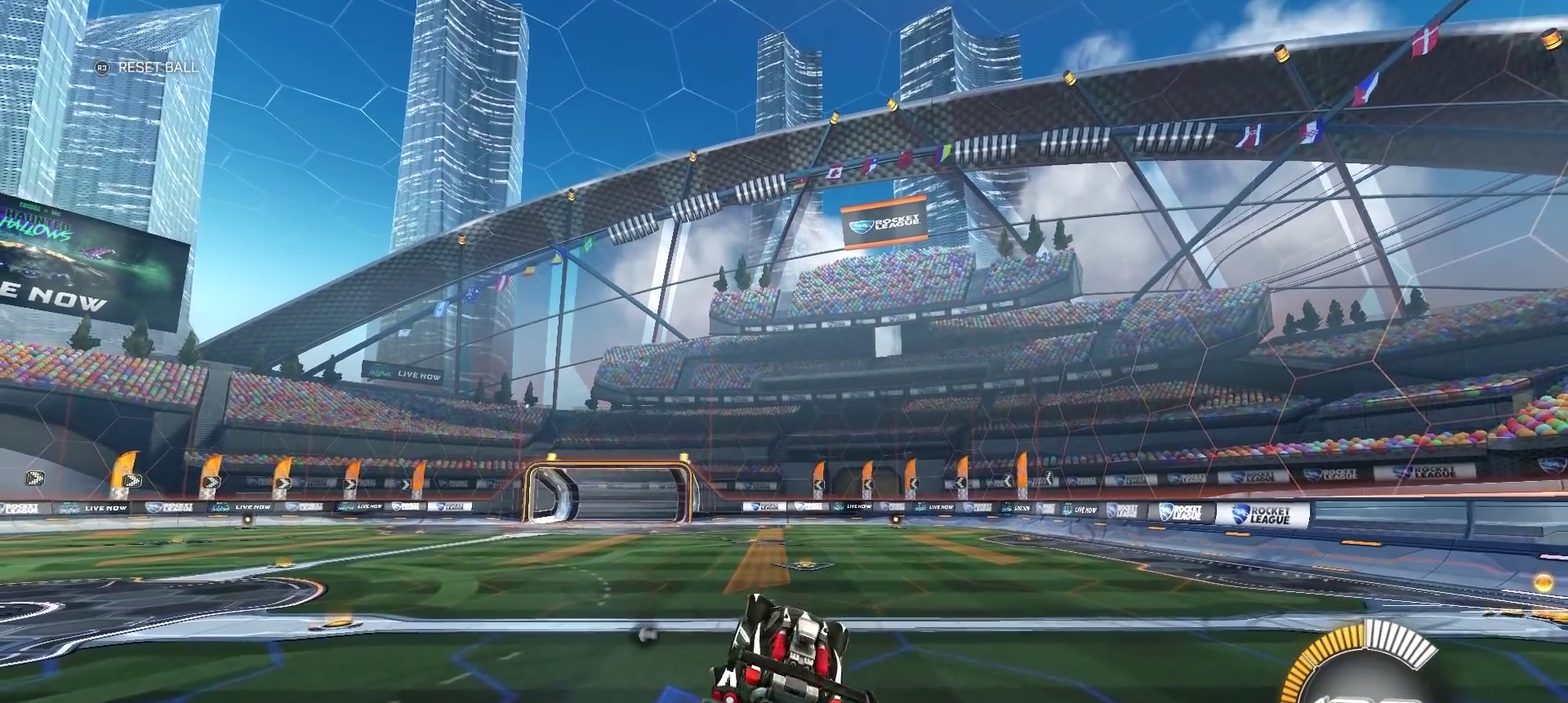
{"dt_ms": 500, "buttons": [], "left_stick": "center", "right_stick": "center", "events": [[200, "left_stick", "up-left"], [300, "left_stick", "center"]]}
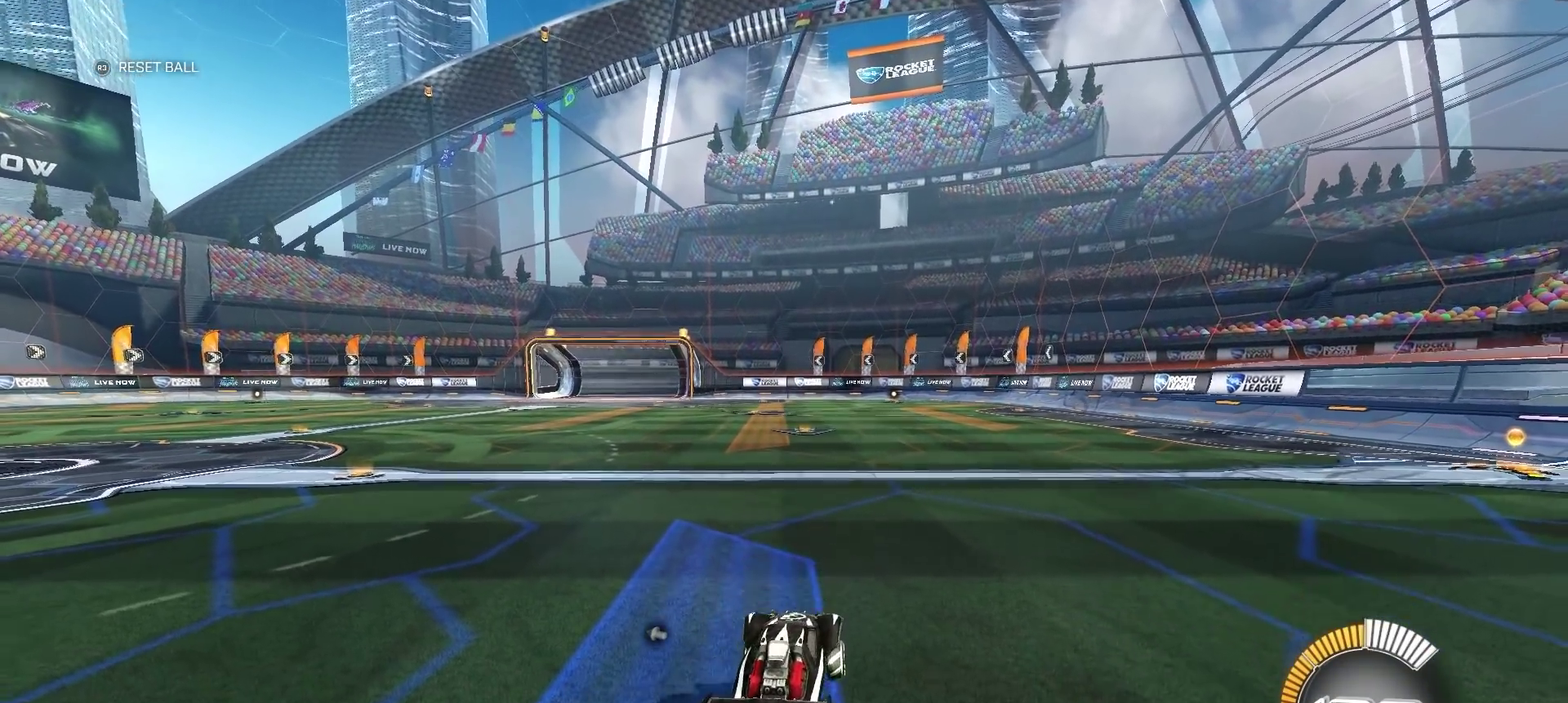
{"dt_ms": 500, "buttons": [], "left_stick": "center", "right_stick": "center", "events": []}
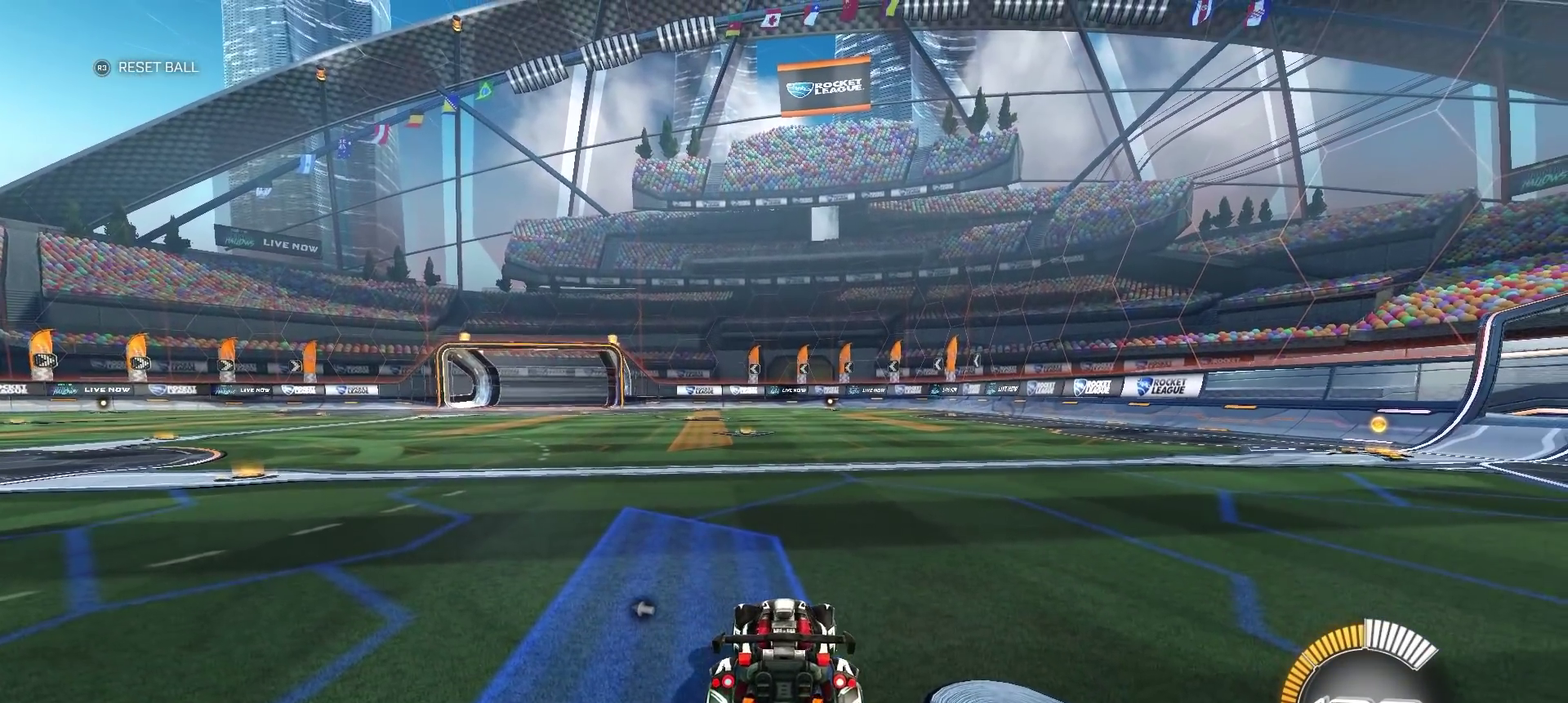
{"dt_ms": 500, "buttons": [], "left_stick": "center", "right_stick": "center", "events": []}
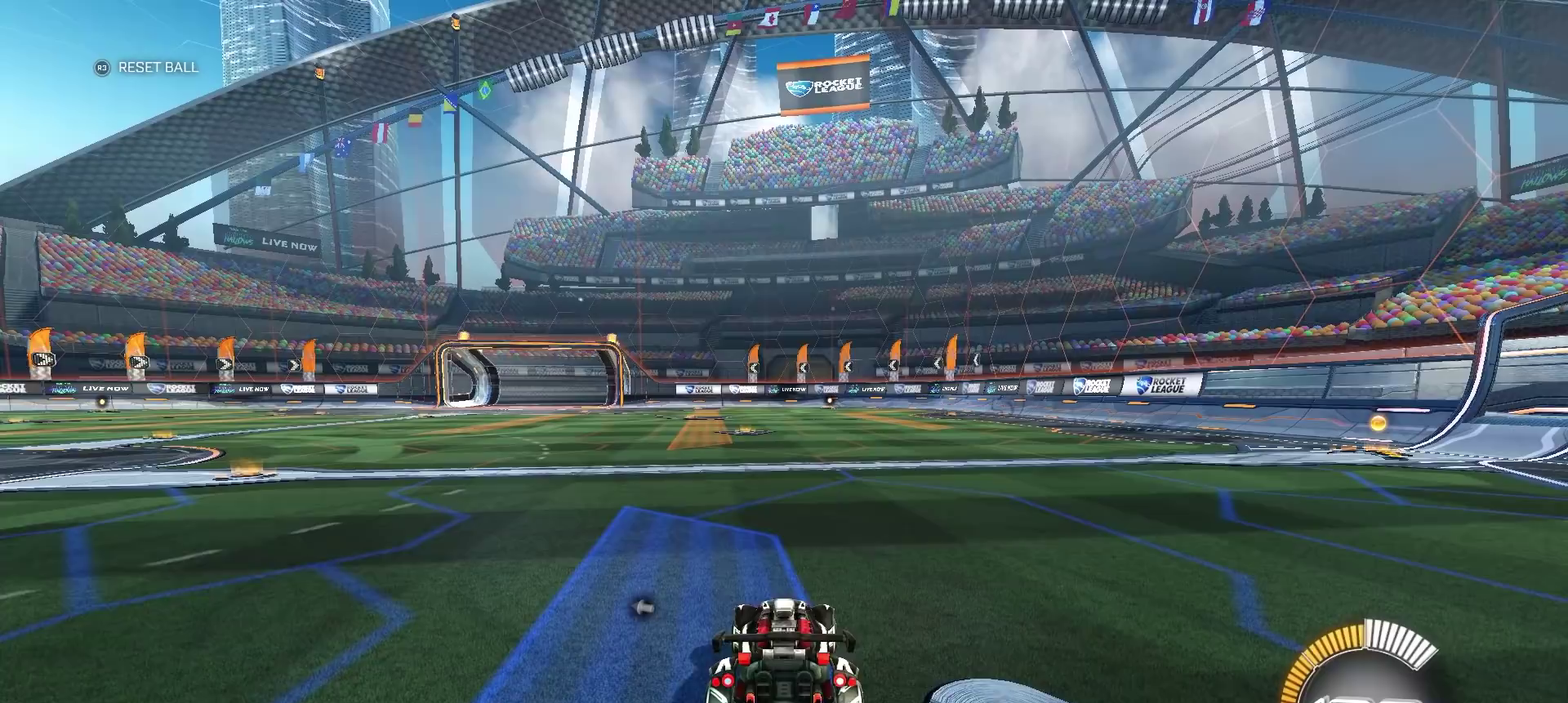
{"dt_ms": 500, "buttons": [], "left_stick": "center", "right_stick": "center", "events": []}
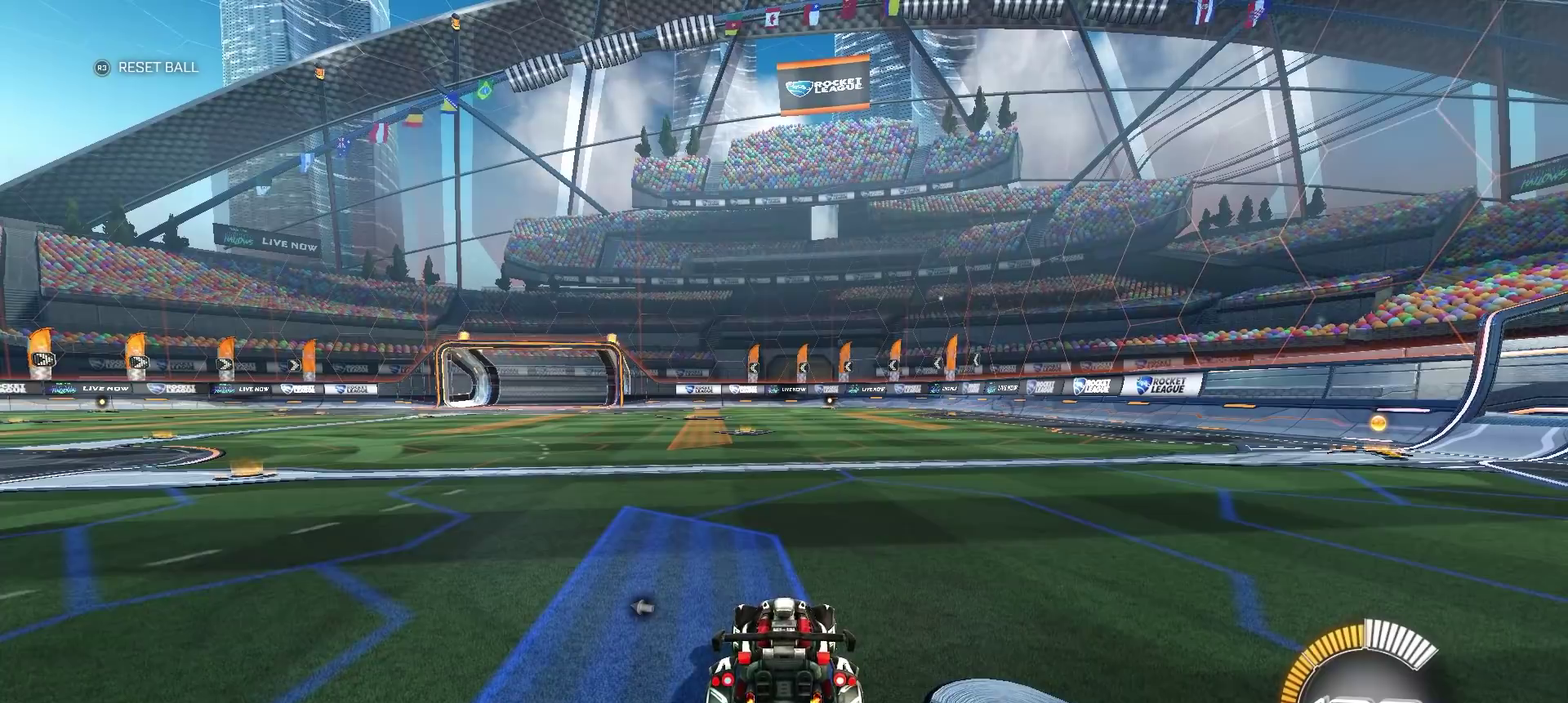
{"dt_ms": 500, "buttons": [], "left_stick": "center", "right_stick": "center", "events": []}
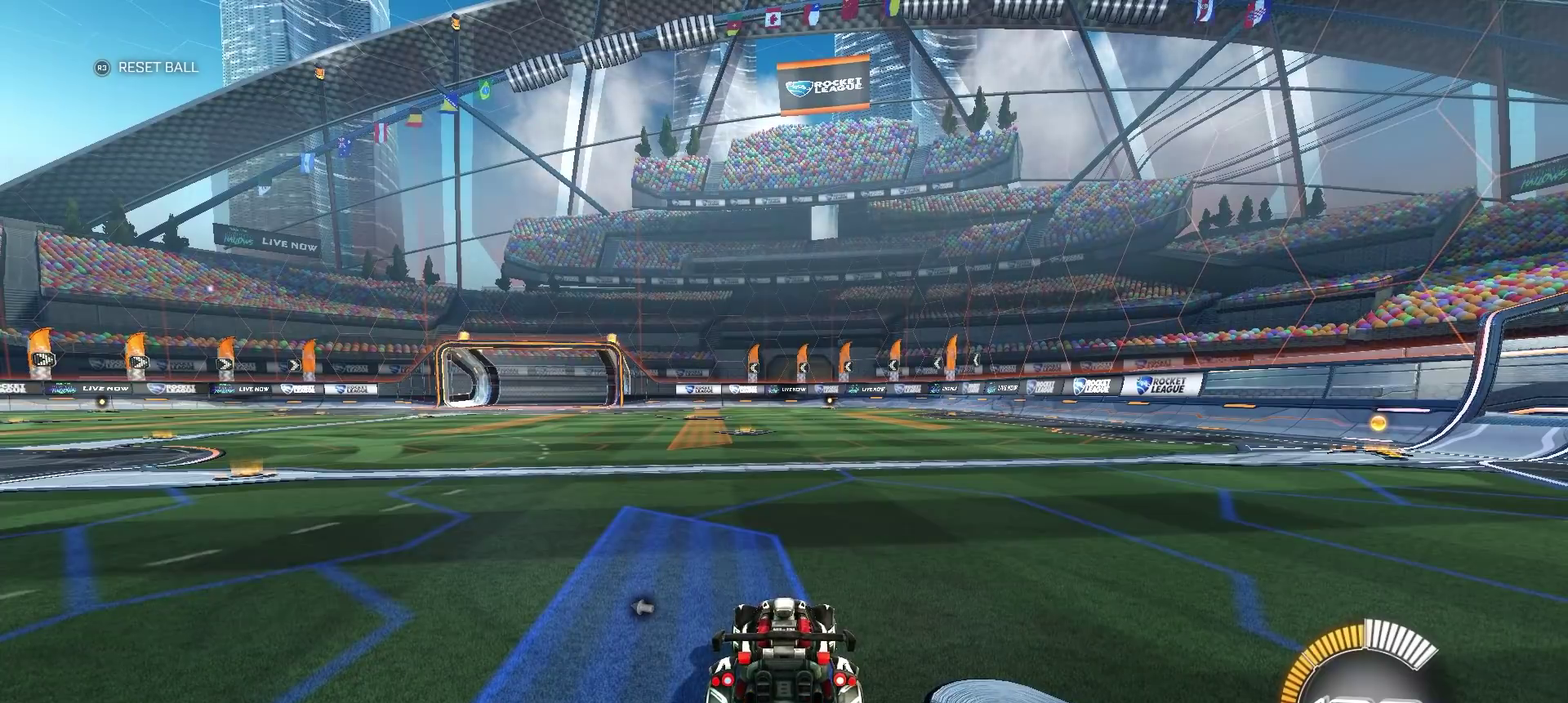
{"dt_ms": 500, "buttons": ["CROSS"], "left_stick": "center", "right_stick": "center", "events": [[117, "left_stick", "right"], [183, "left_stick", "center"], [367, "CROSS", "down"]]}
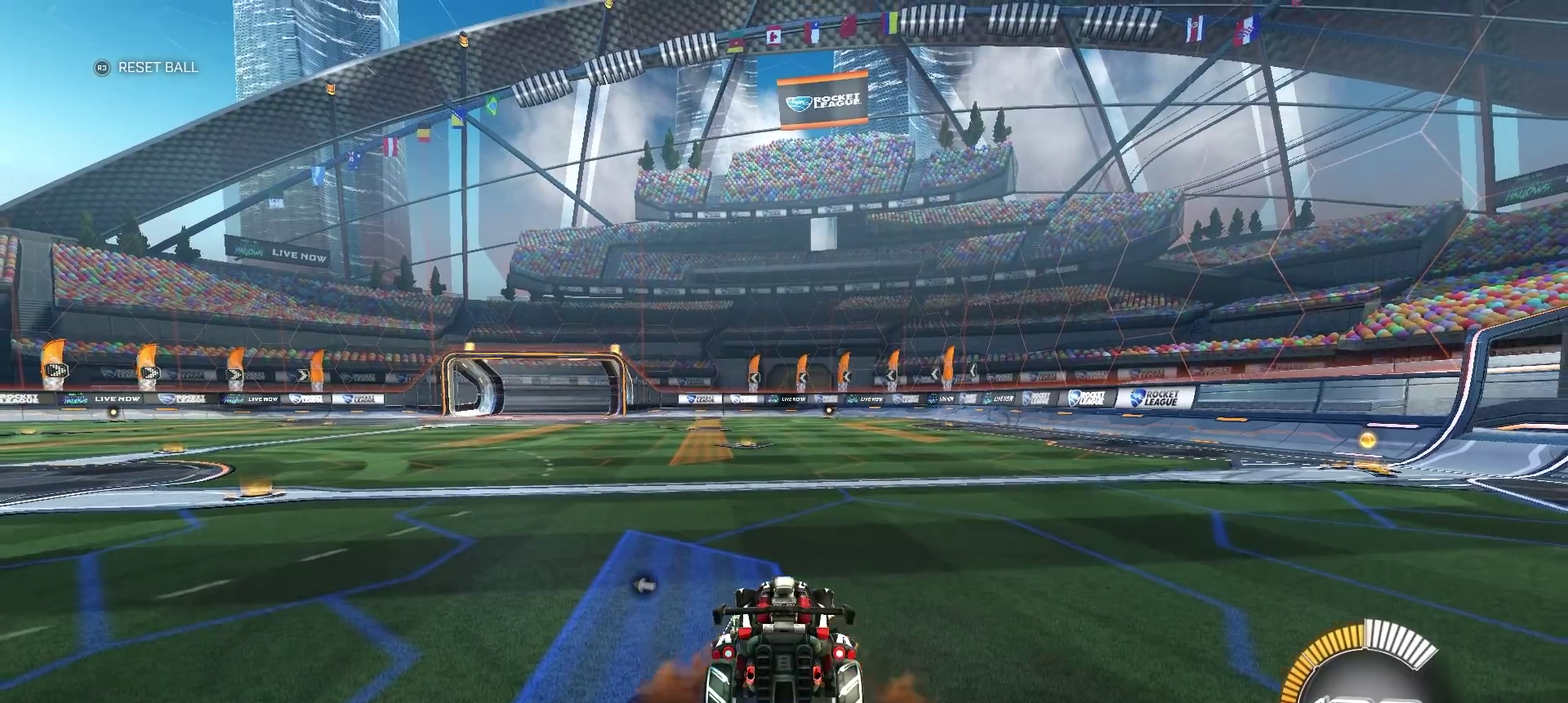
{"dt_ms": 500, "buttons": [], "left_stick": "left", "right_stick": "center", "events": [[67, "CROSS", "up"], [350, "left_stick", "right"], [500, "left_stick", "left"]]}
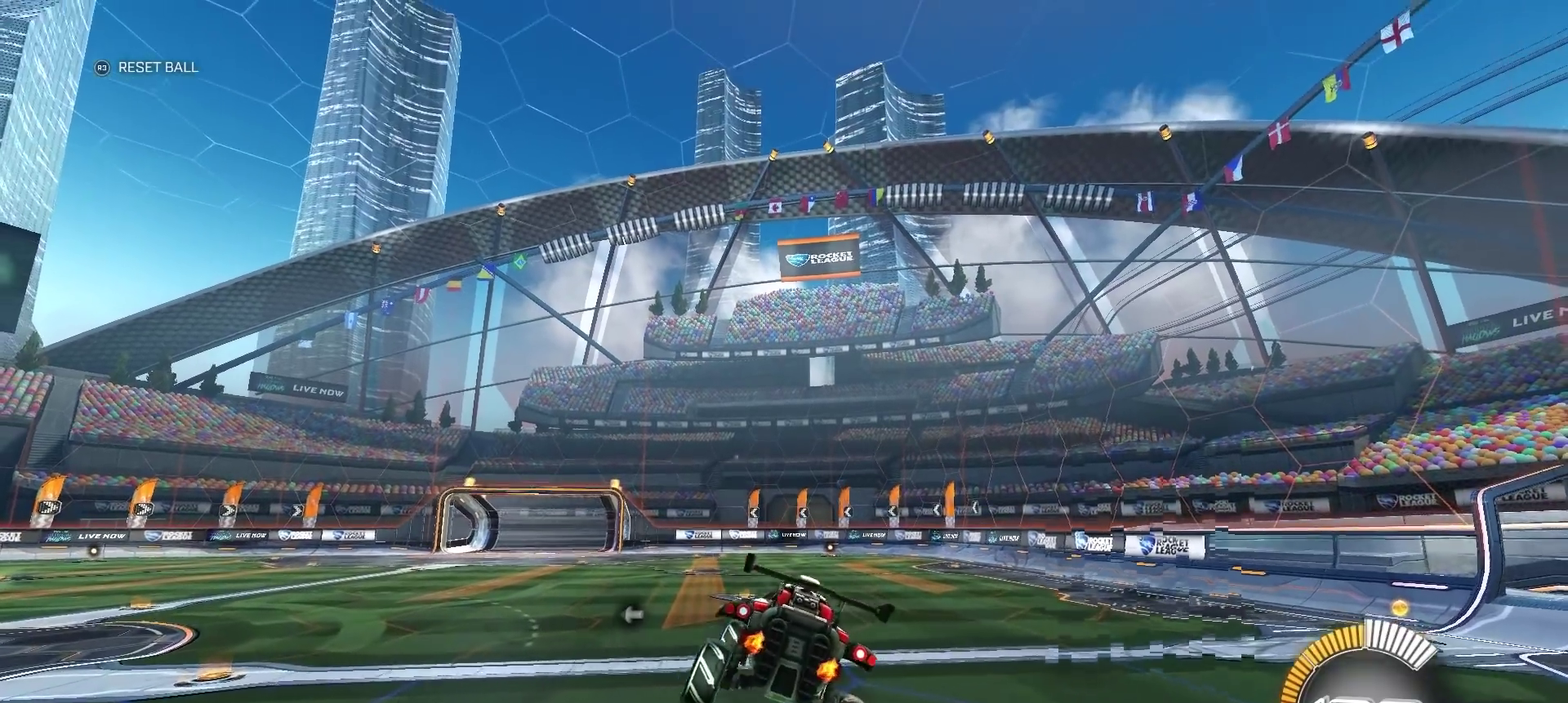
{"dt_ms": 500, "buttons": [], "left_stick": "center", "right_stick": "center", "events": [[150, "left_stick", "right"], [300, "left_stick", "left"], [417, "left_stick", "down-right"], [500, "left_stick", "center"]]}
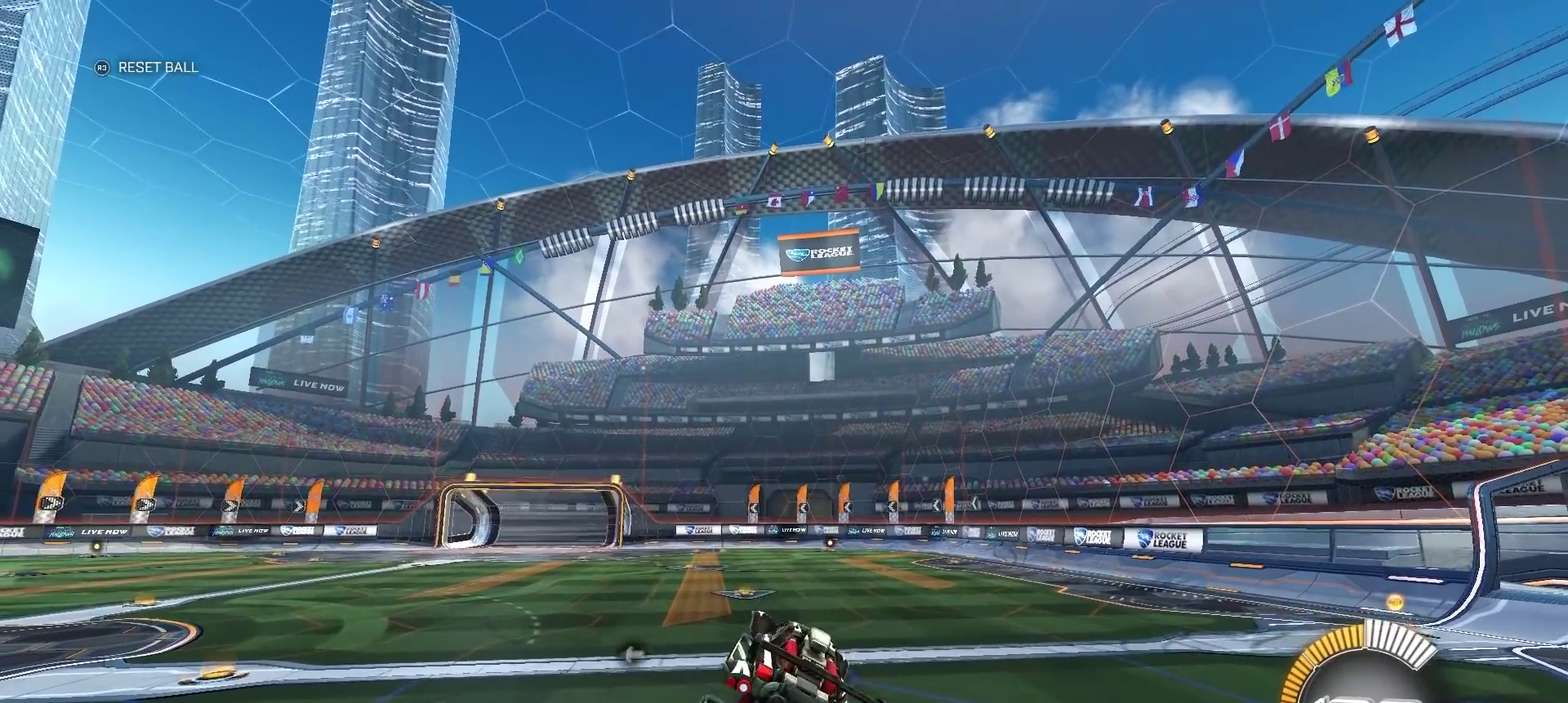
{"dt_ms": 500, "buttons": [], "left_stick": "center", "right_stick": "center", "events": [[33, "left_stick", "left"], [117, "left_stick", "up"], [233, "left_stick", "center"]]}
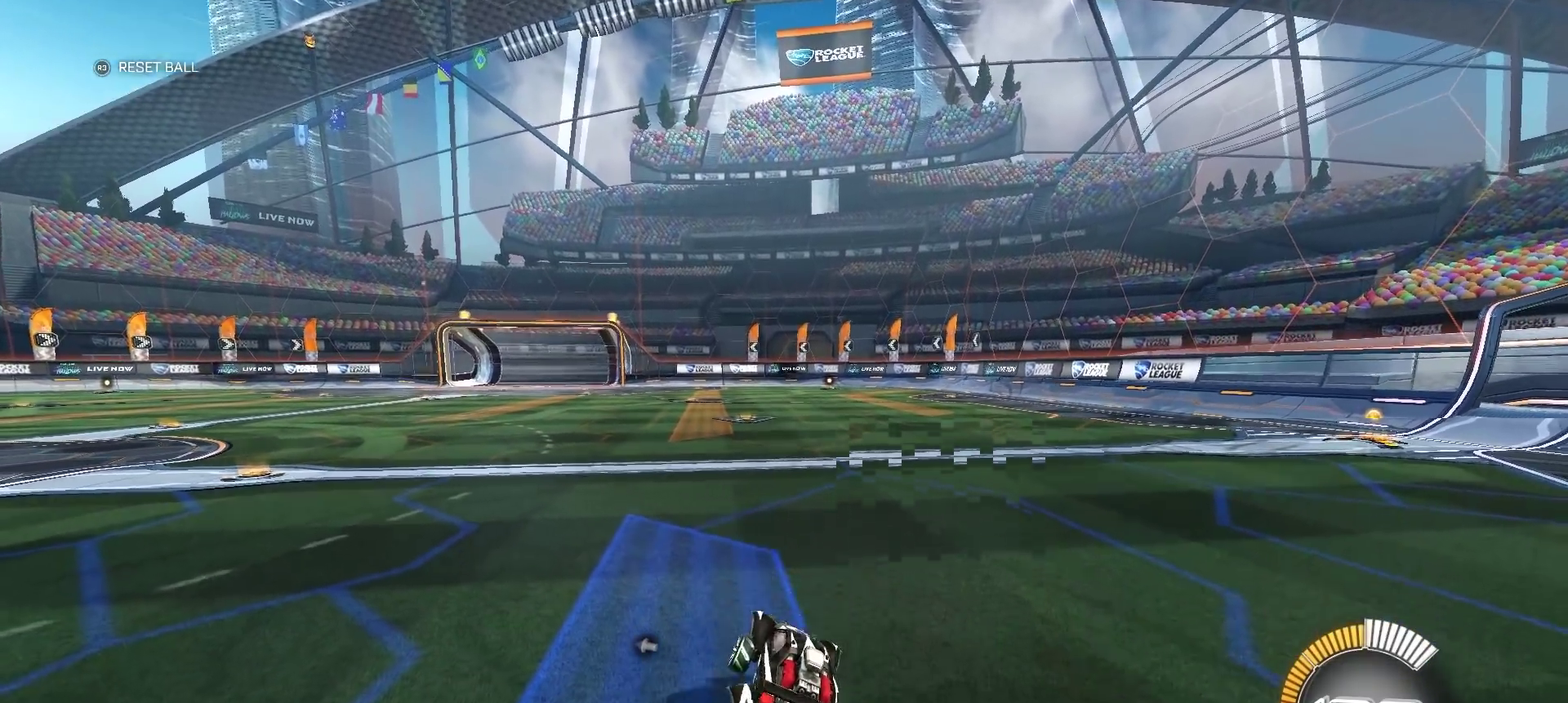
{"dt_ms": 500, "buttons": [], "left_stick": "right", "right_stick": "center", "events": [[233, "CROSS", "down"], [433, "CROSS", "up"], [500, "left_stick", "right"]]}
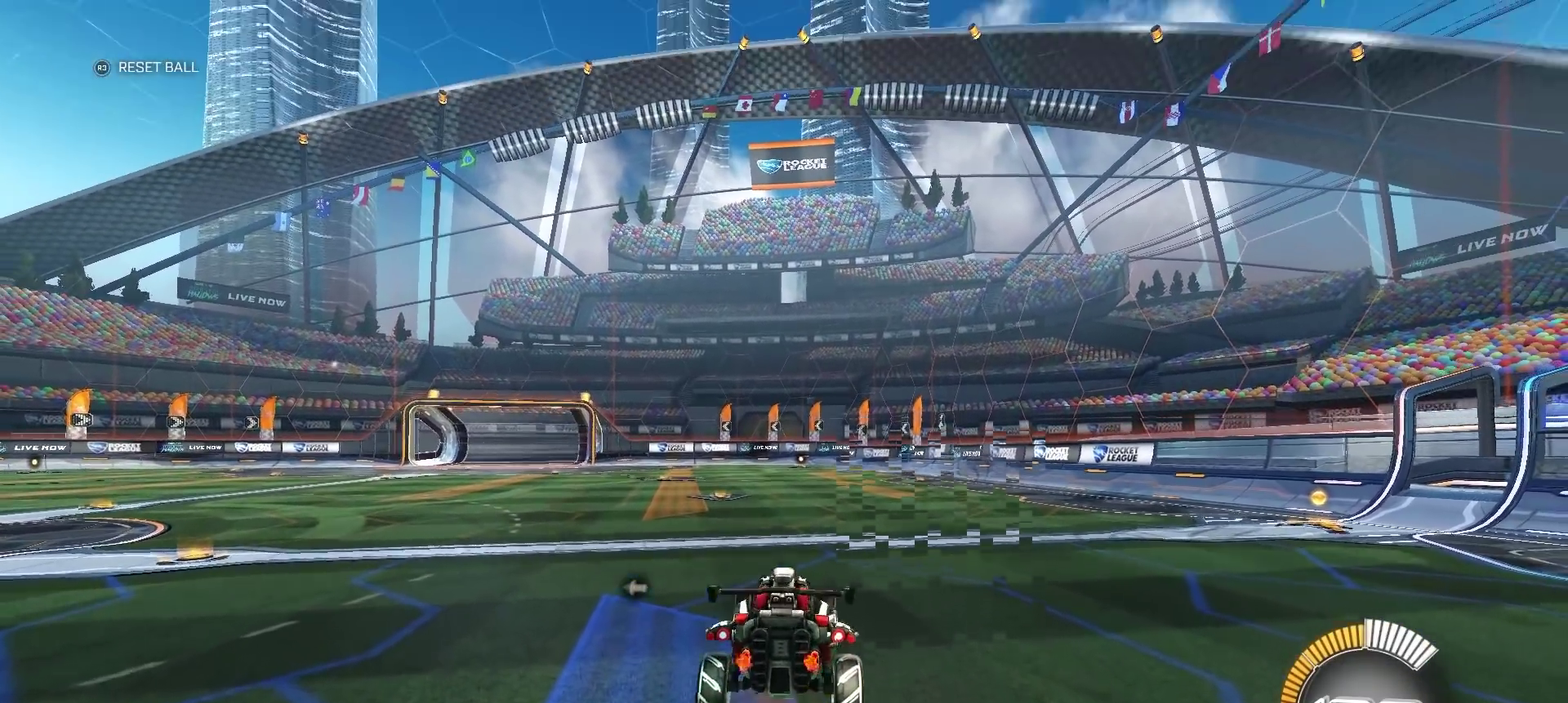
{"dt_ms": 500, "buttons": [], "left_stick": "right", "right_stick": "center", "events": [[167, "left_stick", "left"], [417, "left_stick", "right"]]}
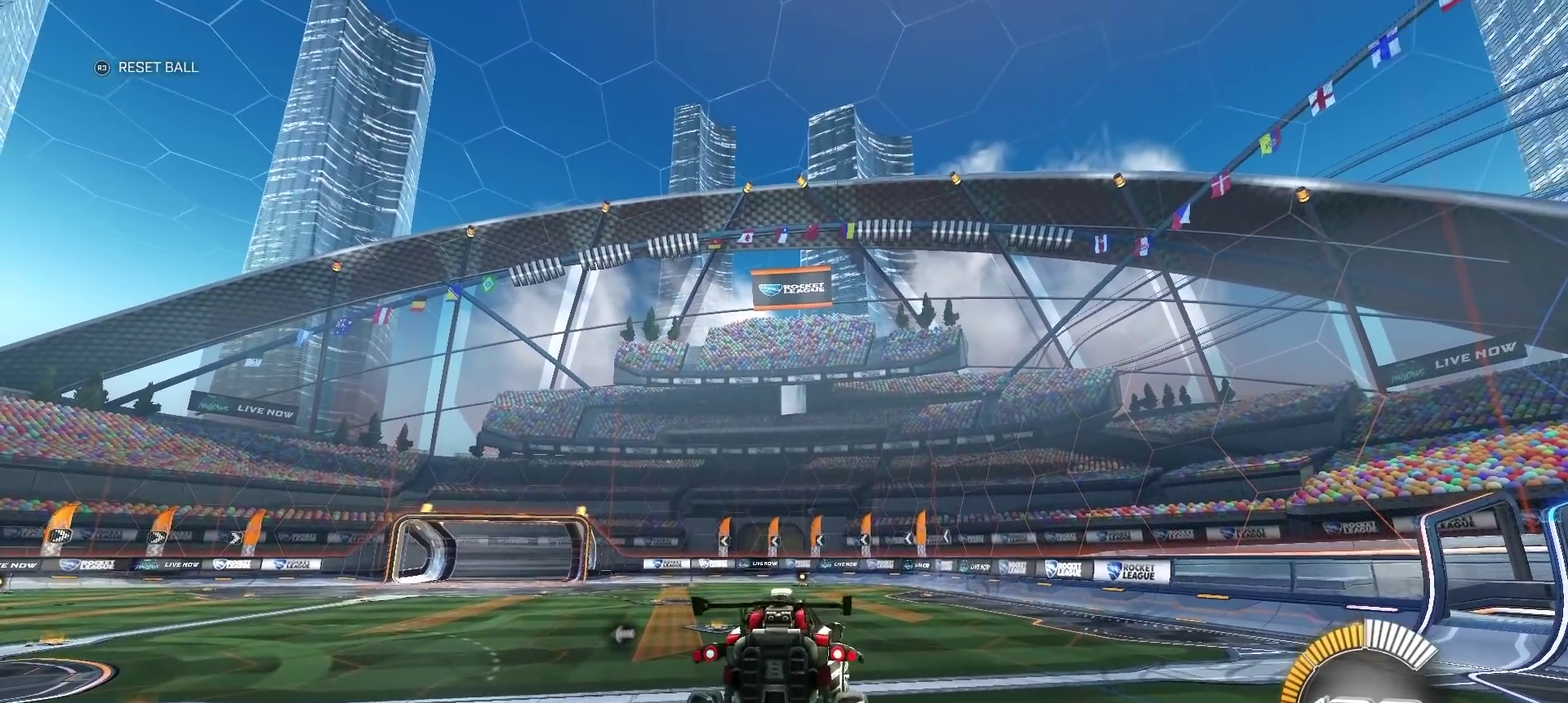
{"dt_ms": 500, "buttons": [], "left_stick": "right", "right_stick": "center", "events": [[167, "left_stick", "left"], [367, "left_stick", "right"]]}